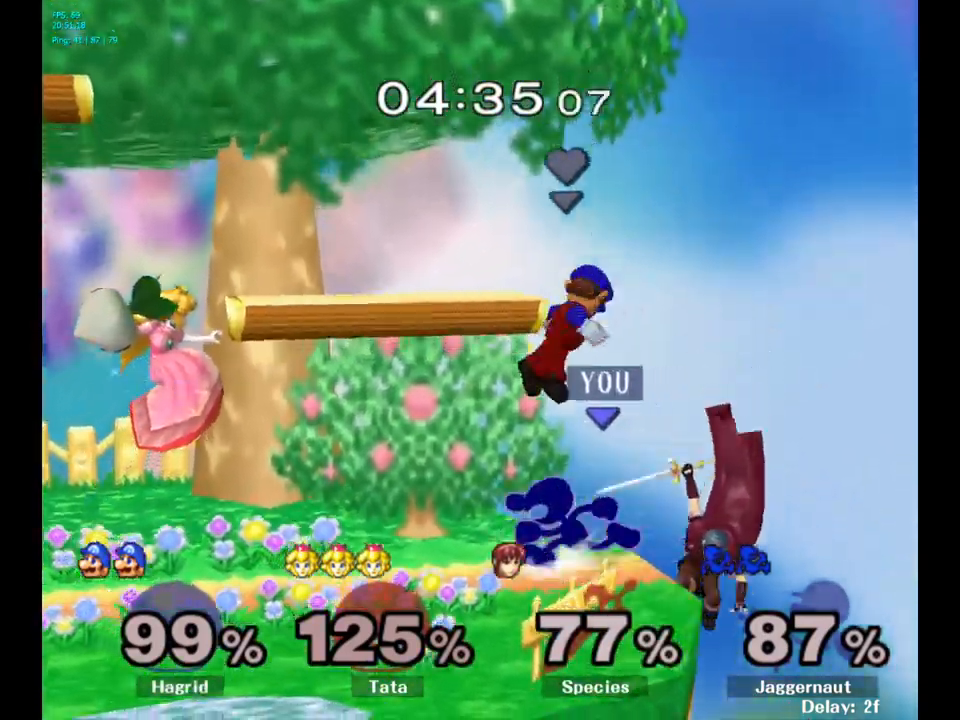
Gameplay with a controller (Nintendo layout); each line is a JSON object with the inputs held at the frame after it. "events" lists button and stick changes between this image and that frame as [ms after this image, input, new state], when the widget could be followed in between. Not read: L3 R3.
{"buttons": [], "left_stick": "left", "right_stick": "center", "events": [[50, "Y", "down"], [83, "Y", "up"], [150, "A", "down"], [233, "A", "up"]]}
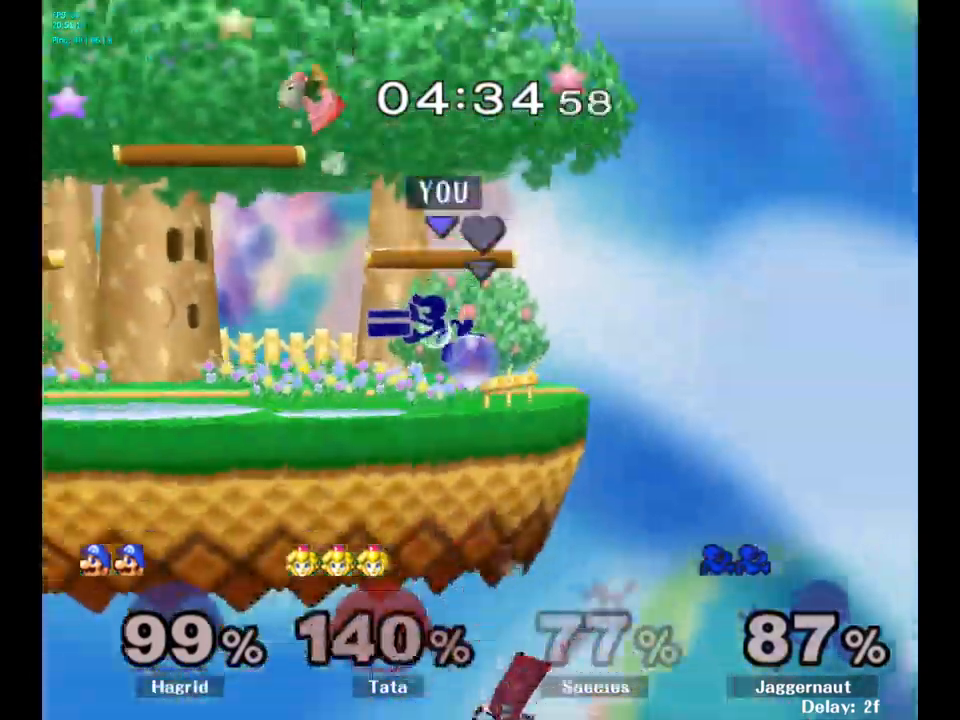
{"buttons": [], "left_stick": "left", "right_stick": "center", "events": [[33, "R1", "down"], [33, "left_stick", "down-left"], [200, "R1", "up"], [233, "left_stick", "center"], [350, "left_stick", "left"]]}
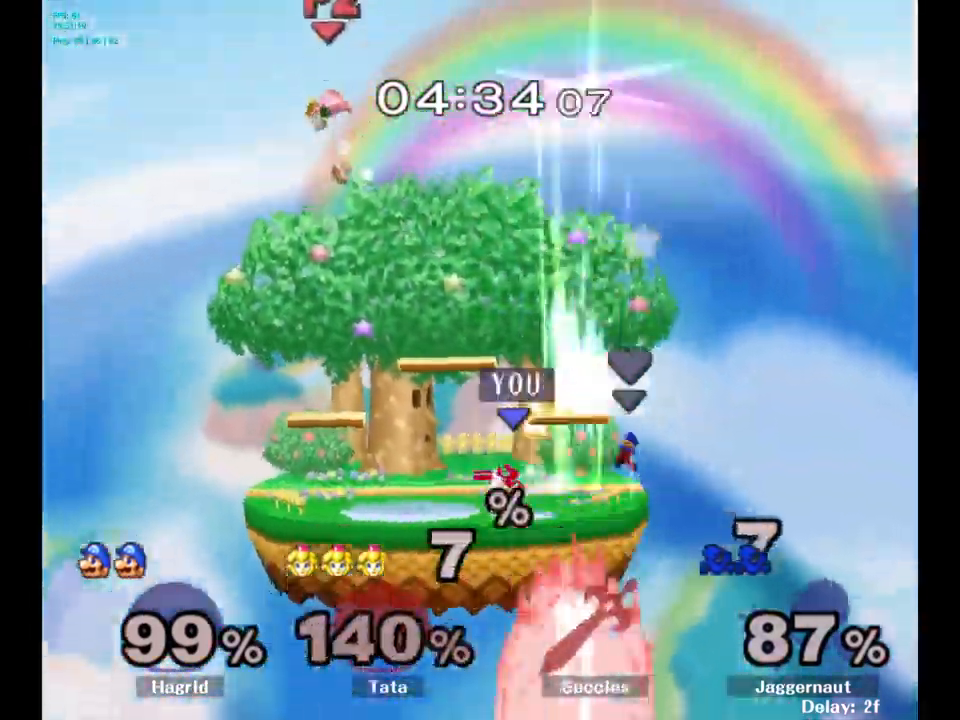
{"buttons": [], "left_stick": "left", "right_stick": "center", "events": [[167, "left_stick", "center"], [267, "left_stick", "left"]]}
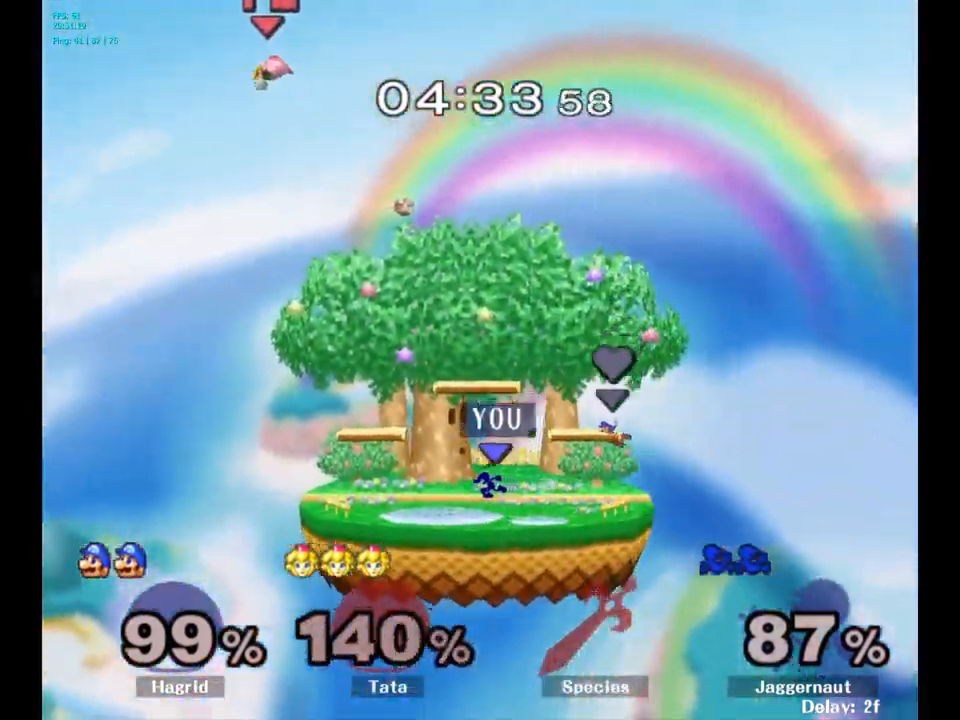
{"buttons": [], "left_stick": "left", "right_stick": "center", "events": []}
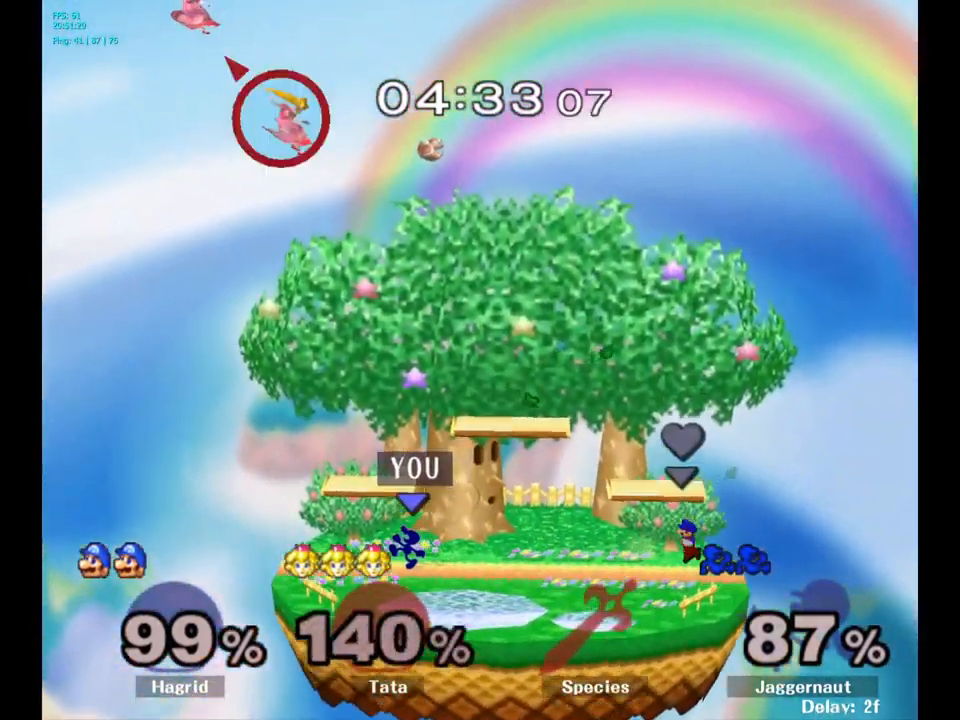
{"buttons": [], "left_stick": "right", "right_stick": "center", "events": [[167, "Y", "down"], [200, "left_stick", "down-right"], [233, "R1", "down"], [350, "R1", "up"], [350, "Y", "up"], [367, "left_stick", "center"], [483, "left_stick", "right"]]}
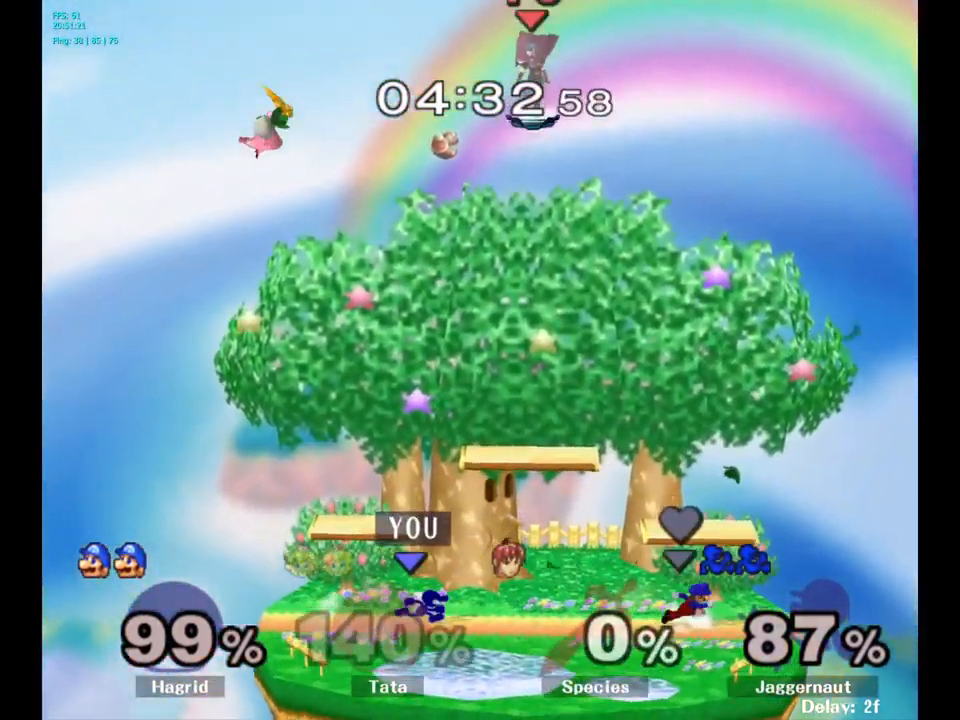
{"buttons": ["Y"], "left_stick": "center", "right_stick": "center", "events": [[83, "left_stick", "left"], [183, "left_stick", "right"], [283, "left_stick", "left"], [417, "left_stick", "center"], [483, "Y", "down"]]}
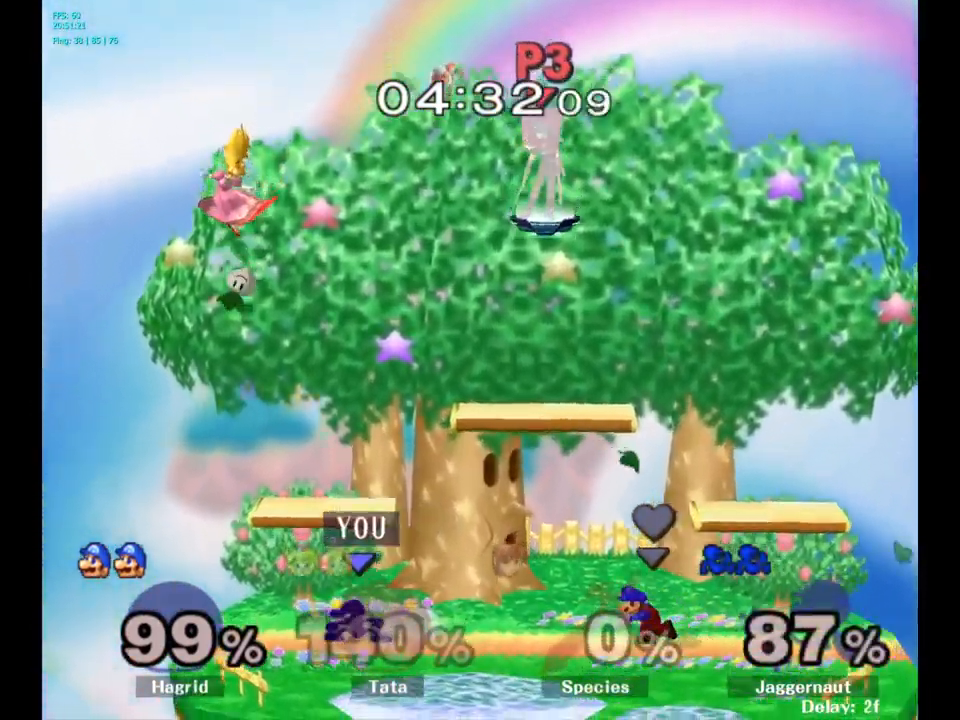
{"buttons": [], "left_stick": "right", "right_stick": "center", "events": [[100, "A", "down"], [183, "left_stick", "left"], [200, "Y", "up"], [350, "A", "up"], [467, "left_stick", "right"]]}
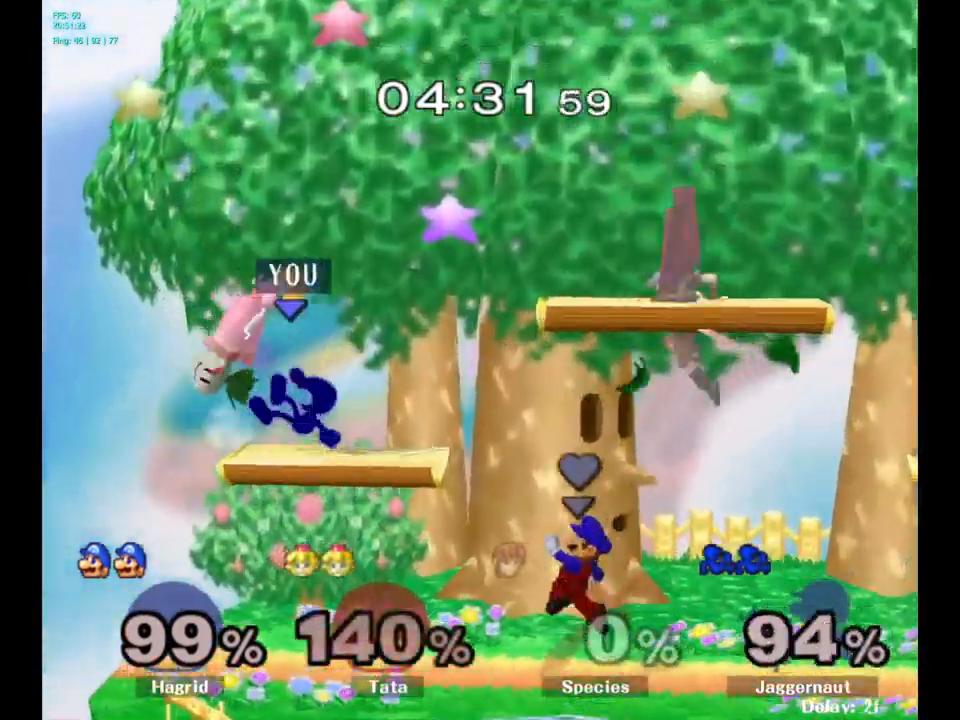
{"buttons": [], "left_stick": "center", "right_stick": "center", "events": [[300, "left_stick", "center"]]}
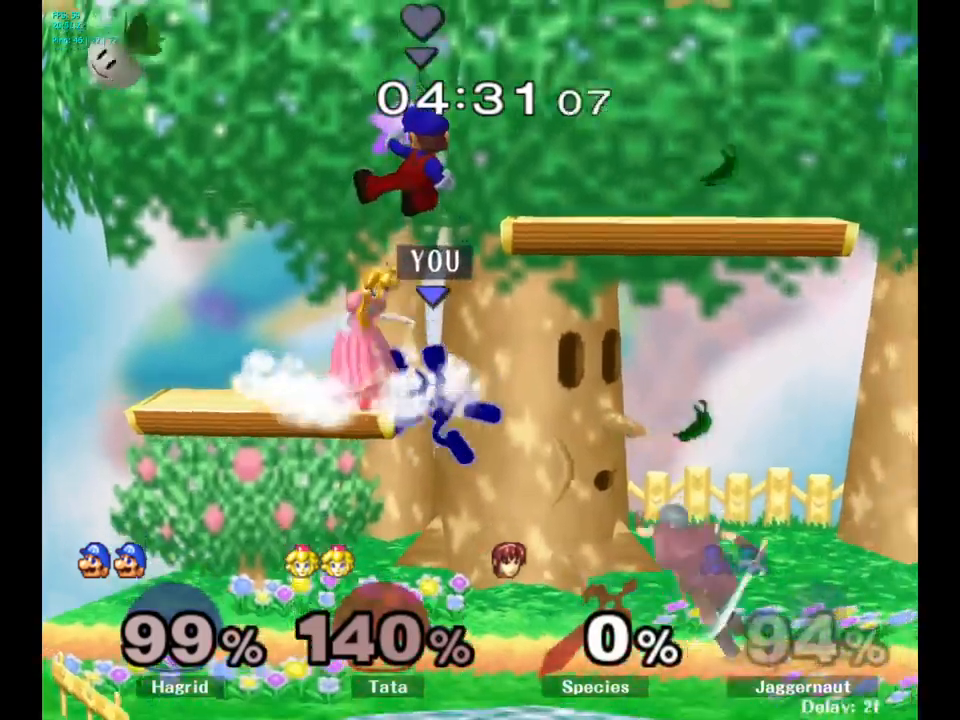
{"buttons": [], "left_stick": "right", "right_stick": "center", "events": [[33, "left_stick", "right"], [267, "Y", "down"], [350, "left_stick", "center"], [450, "left_stick", "right"], [467, "Y", "up"]]}
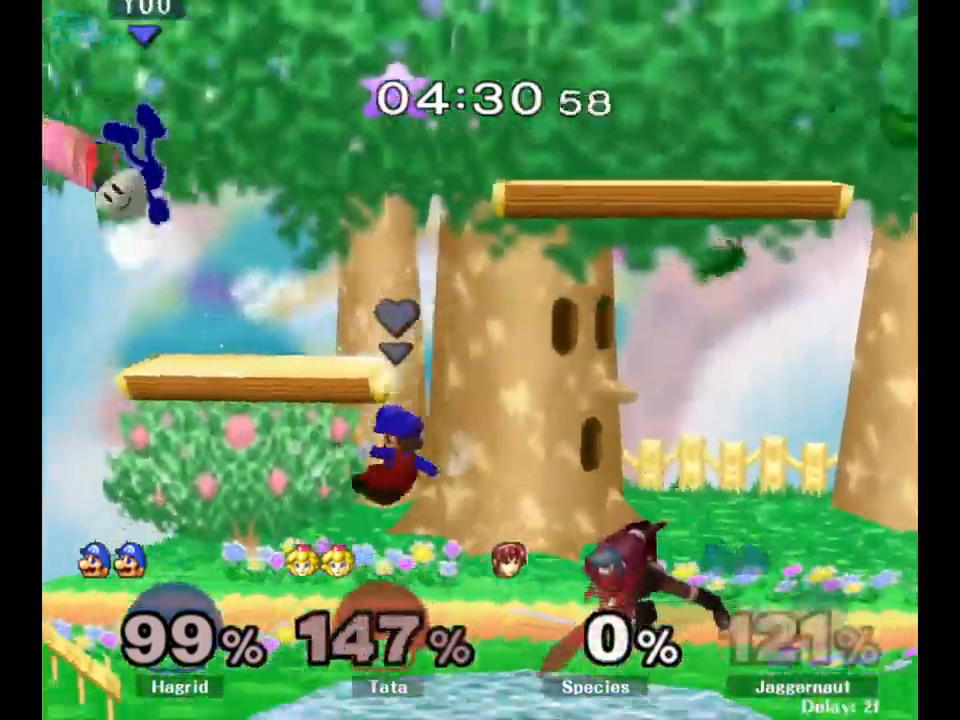
{"buttons": [], "left_stick": "right", "right_stick": "center", "events": [[383, "left_stick", "center"], [467, "left_stick", "right"]]}
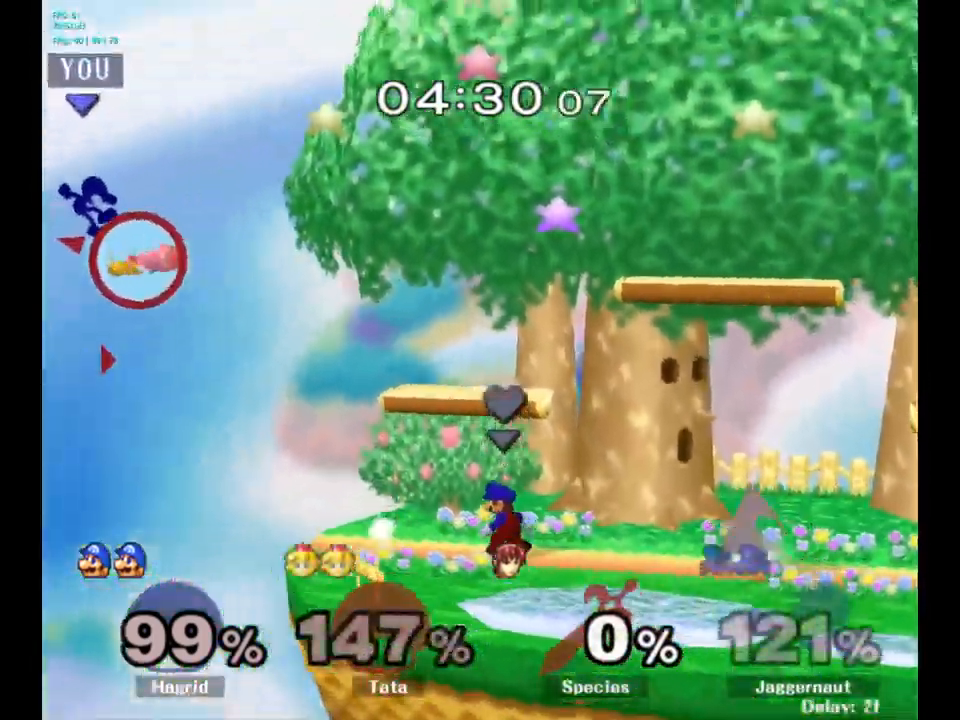
{"buttons": [], "left_stick": "center", "right_stick": "center", "events": [[150, "Y", "down"], [267, "Y", "up"], [317, "Y", "down"], [433, "Y", "up"], [433, "left_stick", "center"]]}
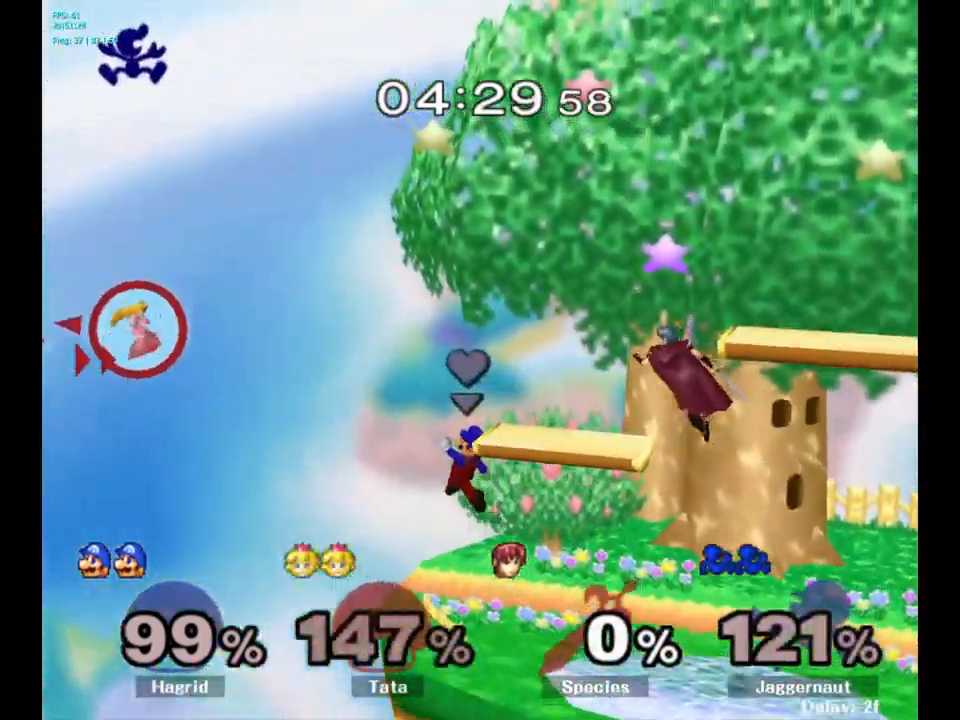
{"buttons": [], "left_stick": "right", "right_stick": "center", "events": [[100, "left_stick", "left"], [300, "left_stick", "center"], [400, "left_stick", "right"]]}
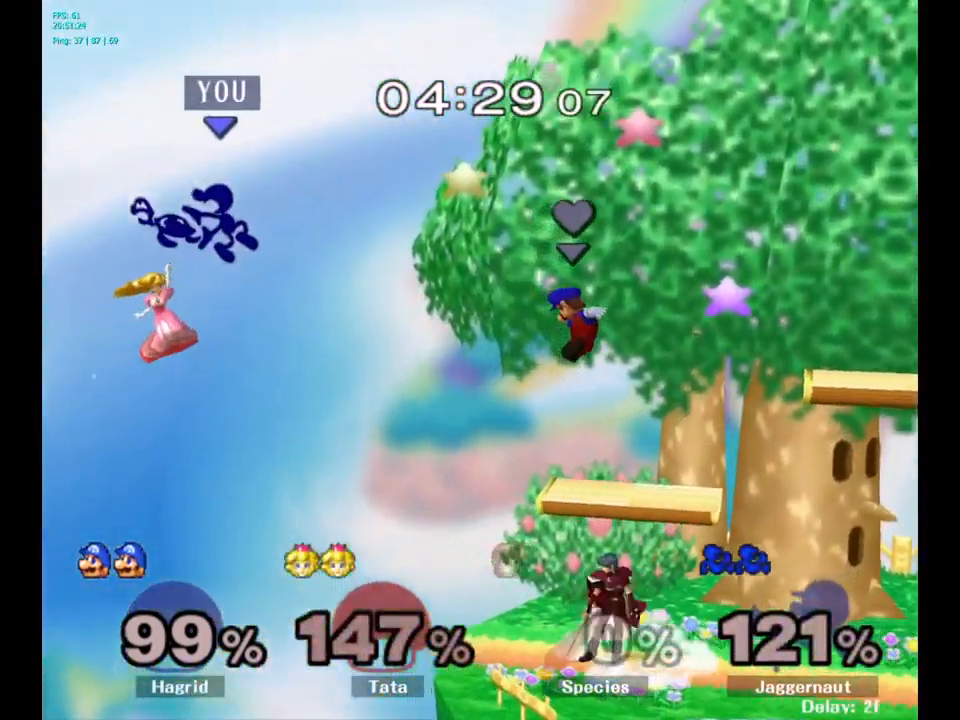
{"buttons": [], "left_stick": "right", "right_stick": "center", "events": [[100, "left_stick", "left"], [400, "left_stick", "right"]]}
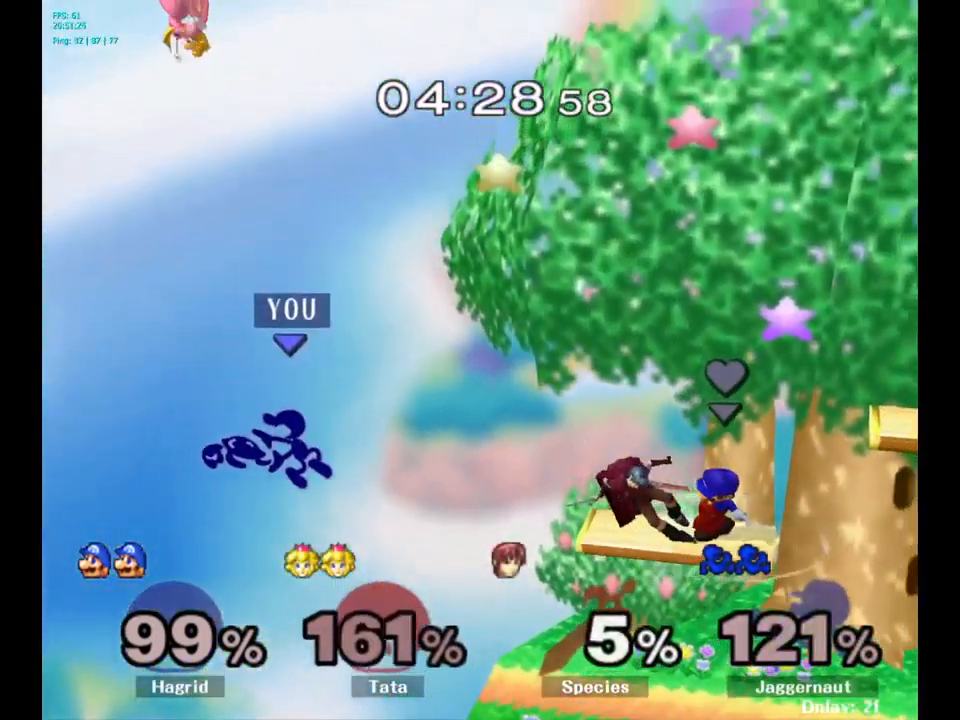
{"buttons": [], "left_stick": "center", "right_stick": "center", "events": [[300, "left_stick", "center"]]}
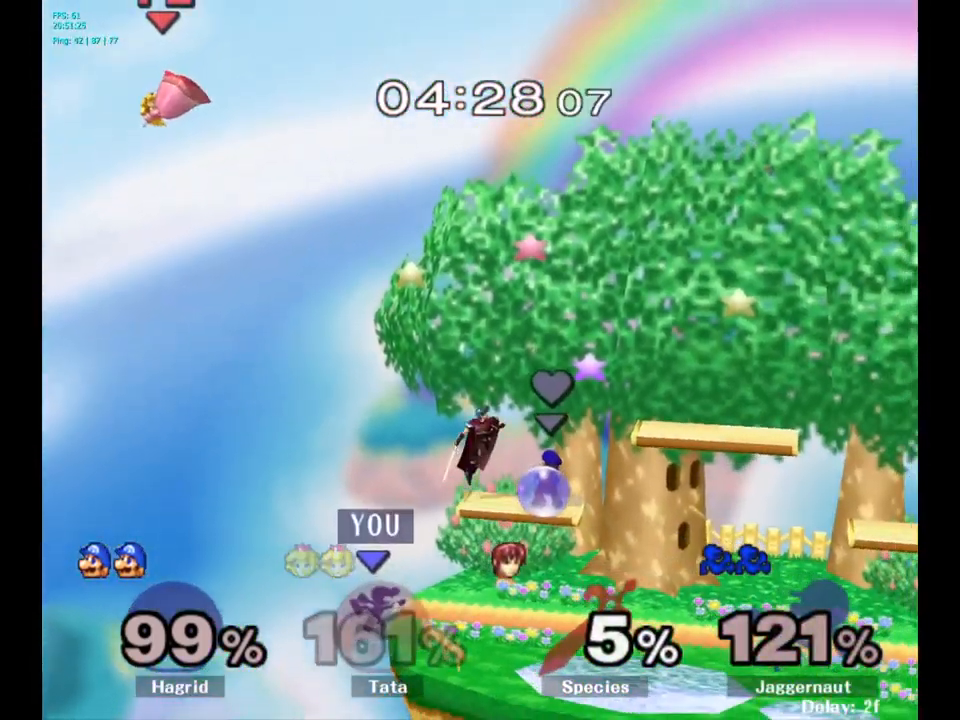
{"buttons": [], "left_stick": "down", "right_stick": "center", "events": [[417, "left_stick", "down"]]}
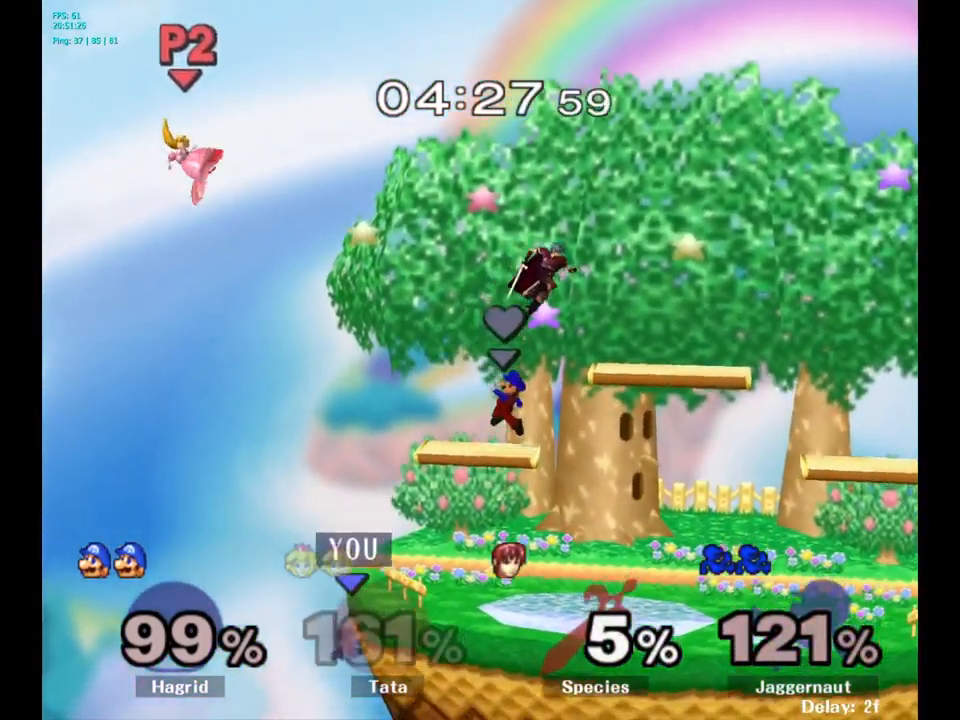
{"buttons": [], "left_stick": "center", "right_stick": "center", "events": [[50, "left_stick", "center"], [117, "Y", "down"], [383, "Y", "up"]]}
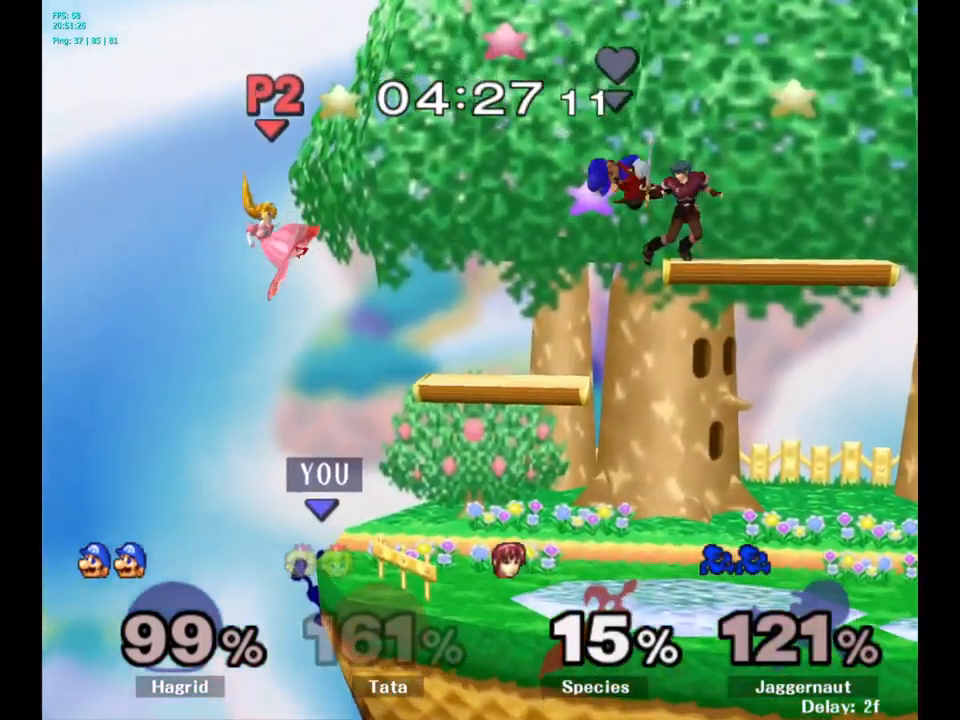
{"buttons": ["A"], "left_stick": "right", "right_stick": "center", "events": [[233, "left_stick", "left"], [317, "Y", "down"], [317, "left_stick", "right"], [417, "A", "down"], [483, "Y", "up"]]}
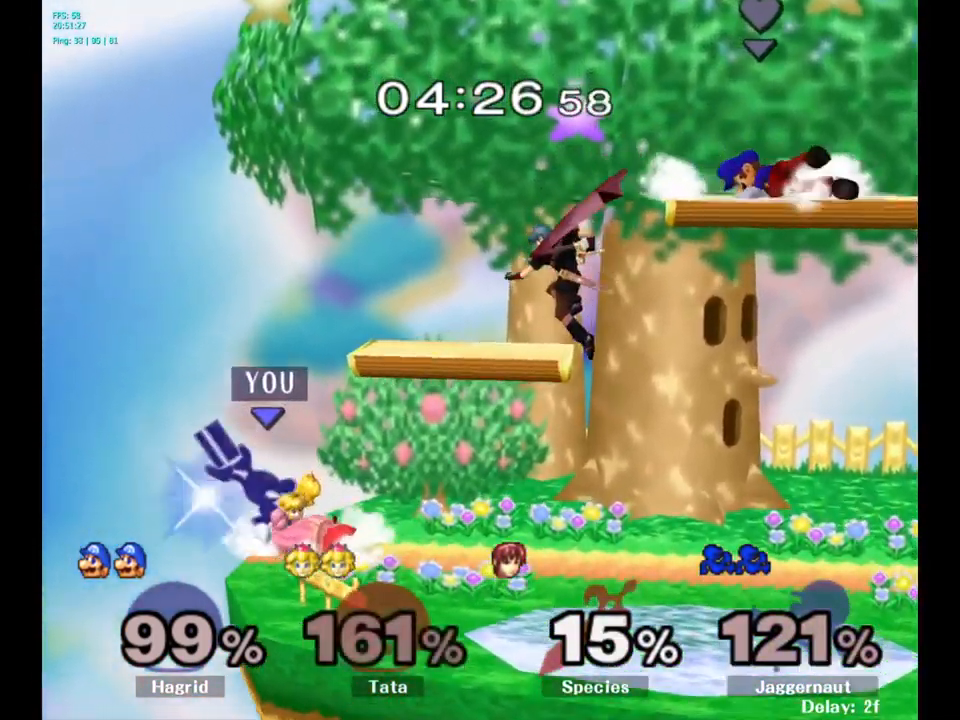
{"buttons": ["R1"], "left_stick": "down", "right_stick": "center", "events": [[67, "A", "up"], [350, "left_stick", "down"], [367, "R1", "down"]]}
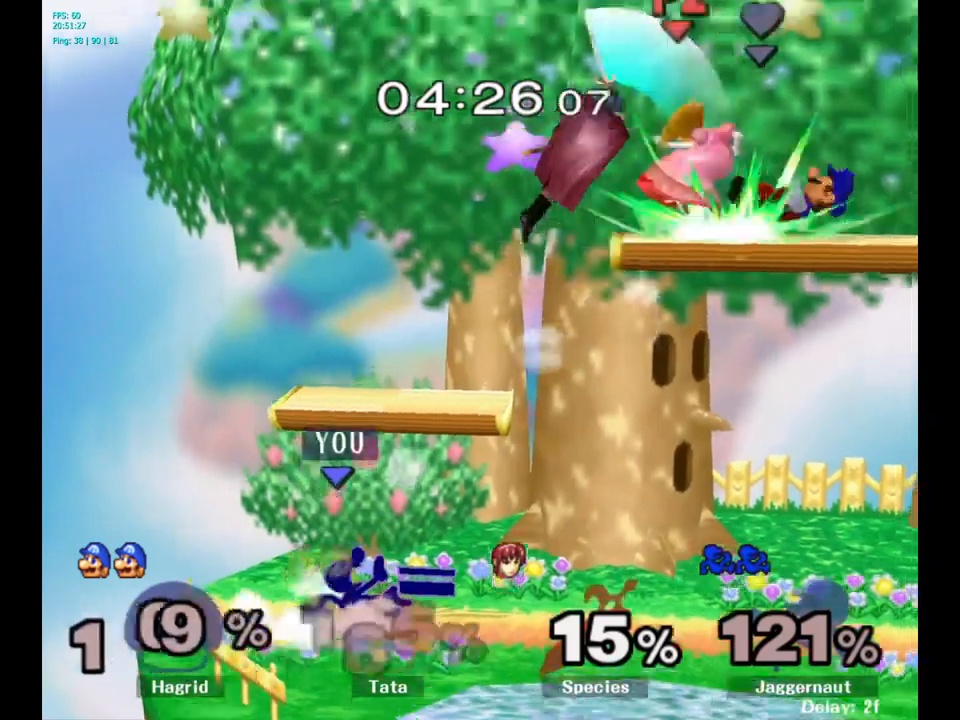
{"buttons": [], "left_stick": "right", "right_stick": "center", "events": [[17, "R1", "up"], [34, "left_stick", "center"], [150, "left_stick", "right"]]}
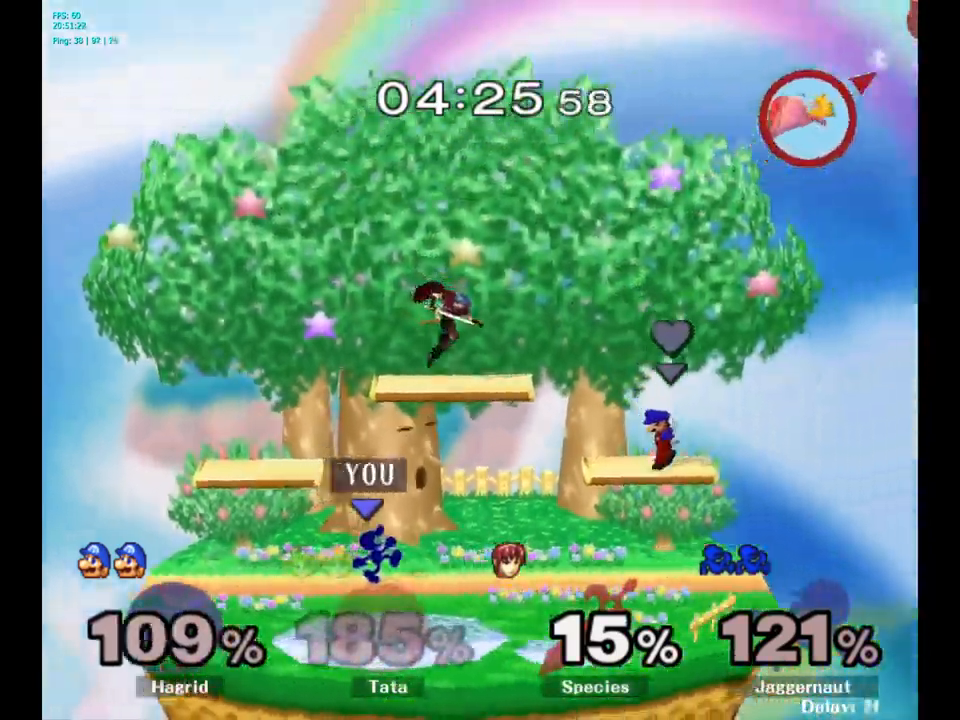
{"buttons": ["A"], "left_stick": "center", "right_stick": "center", "events": [[67, "left_stick", "center"], [150, "Y", "down"], [250, "A", "down"], [400, "Y", "up"]]}
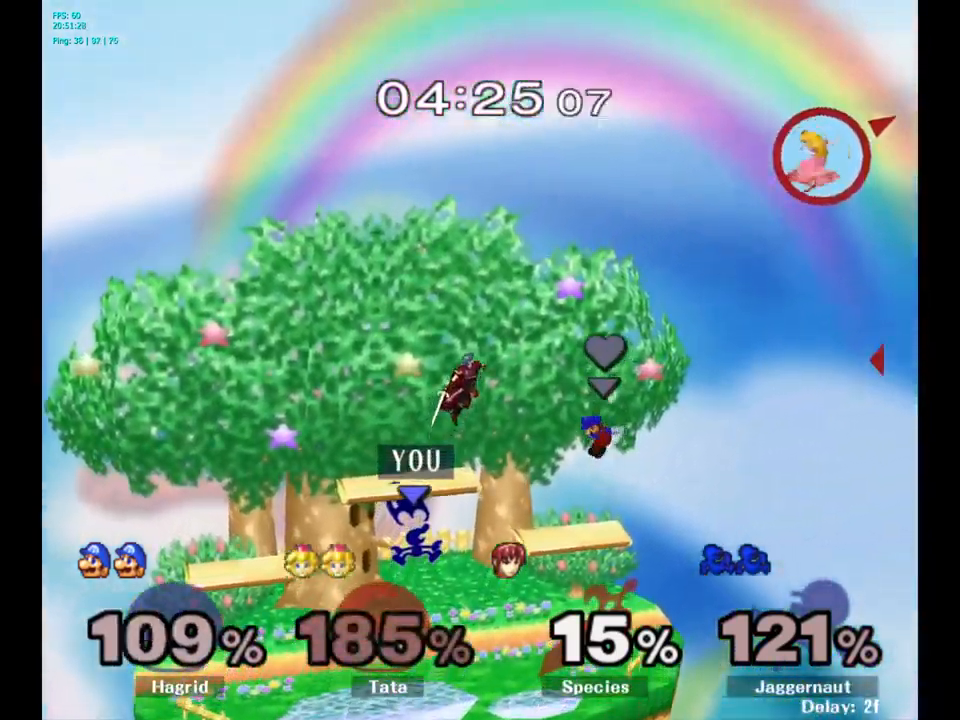
{"buttons": [], "left_stick": "left", "right_stick": "center", "events": [[67, "A", "up"], [100, "left_stick", "left"], [184, "left_stick", "center"], [284, "left_stick", "left"]]}
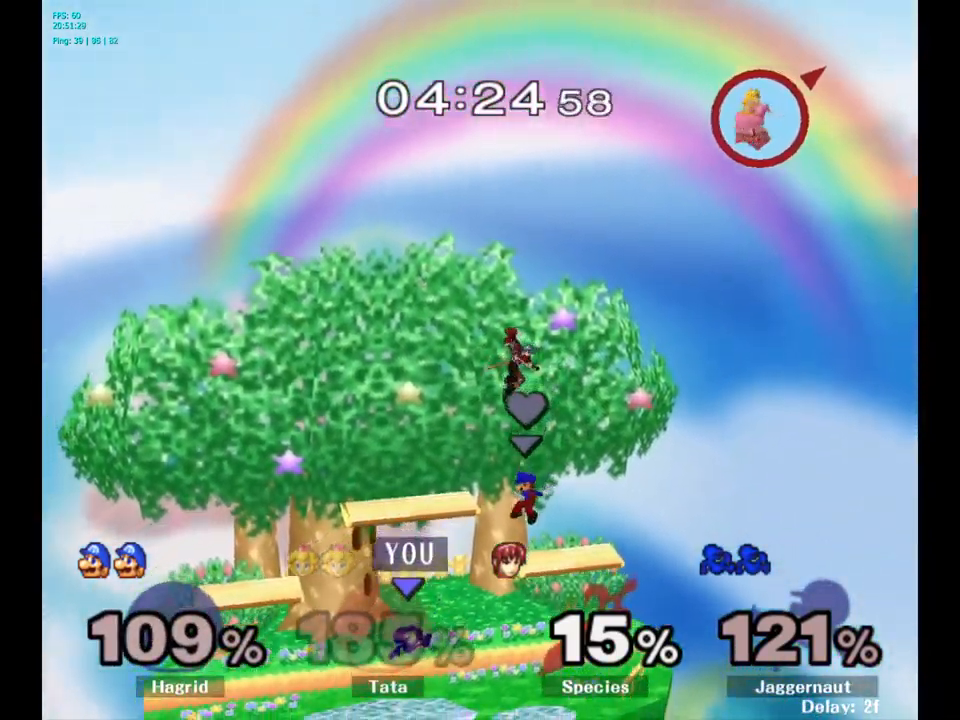
{"buttons": [], "left_stick": "center", "right_stick": "center", "events": [[50, "left_stick", "center"]]}
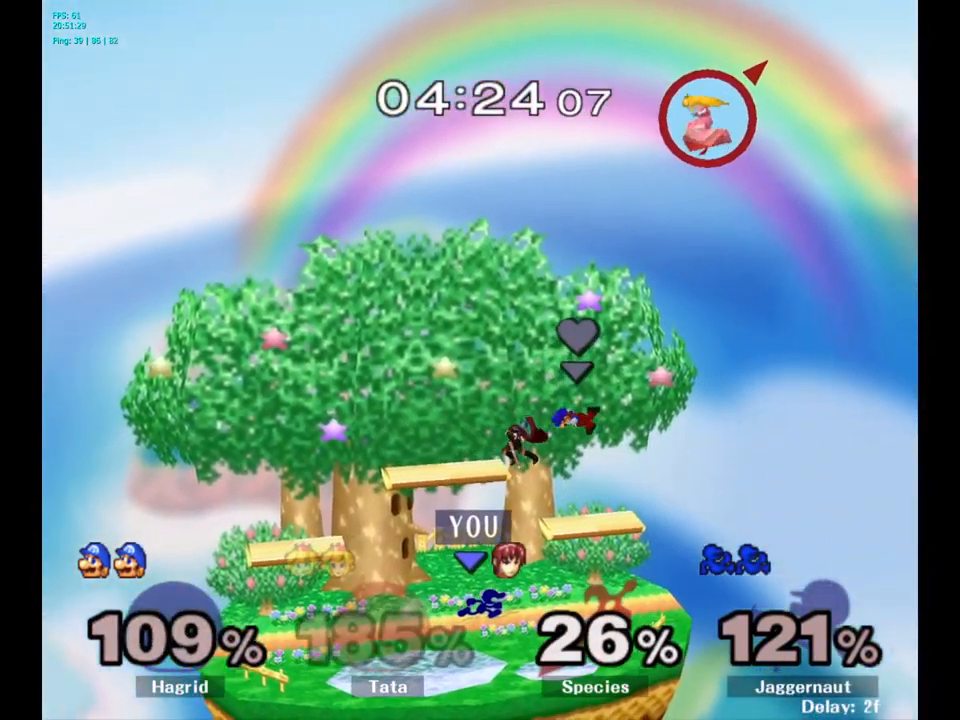
{"buttons": [], "left_stick": "left", "right_stick": "center", "events": [[134, "Y", "down"], [200, "A", "down"], [334, "Y", "up"], [434, "left_stick", "left"], [450, "A", "up"]]}
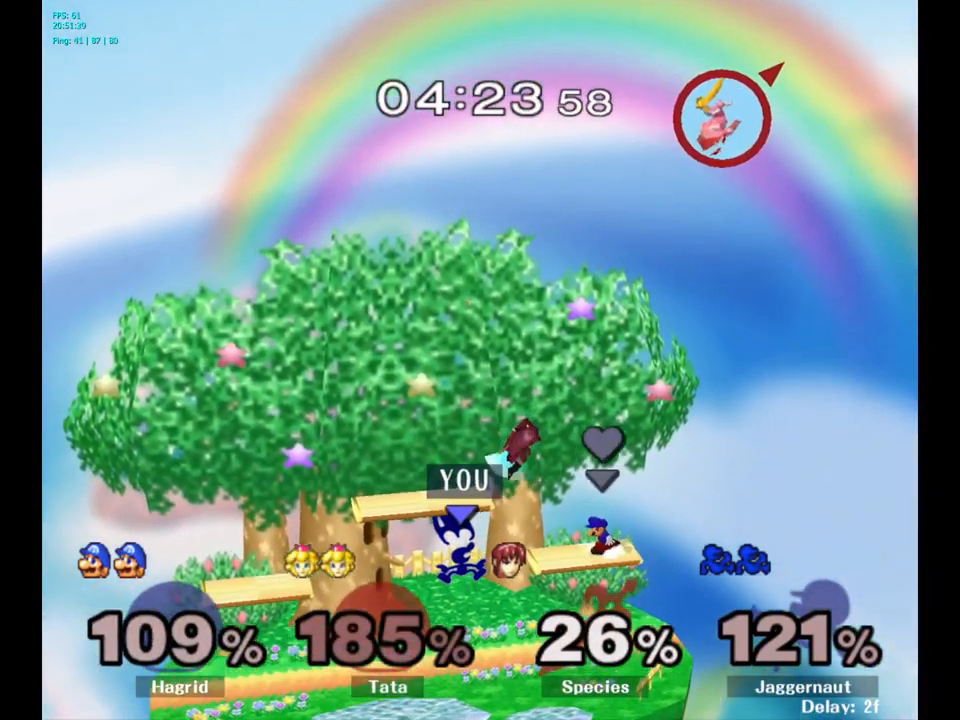
{"buttons": [], "left_stick": "center", "right_stick": "center", "events": [[150, "left_stick", "right"], [234, "left_stick", "left"], [467, "left_stick", "center"]]}
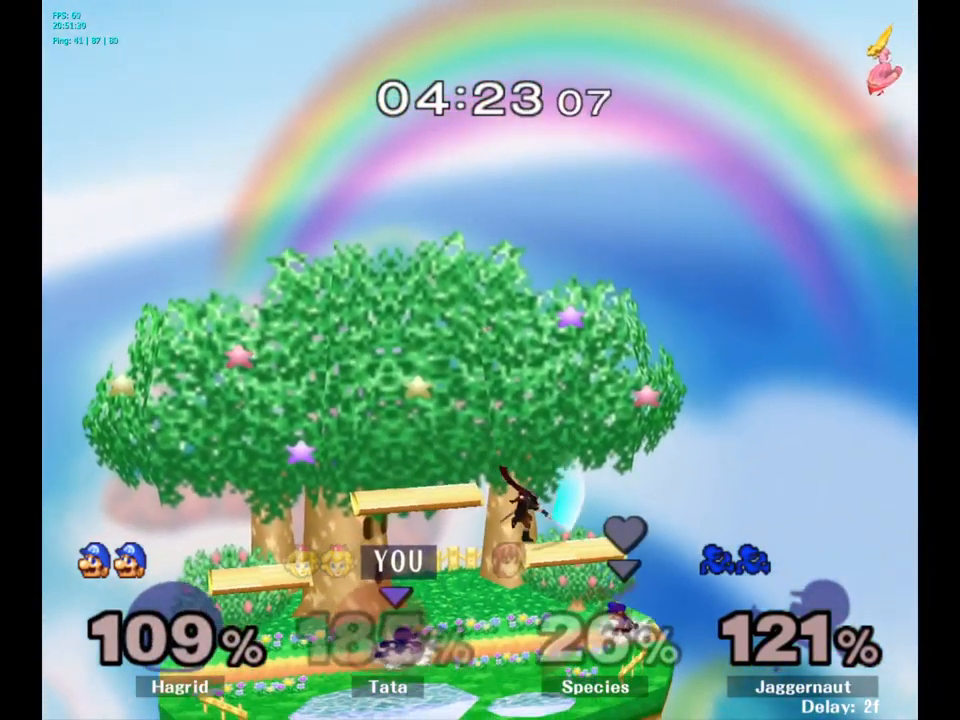
{"buttons": [], "left_stick": "center", "right_stick": "center", "events": [[117, "left_stick", "right"], [284, "left_stick", "center"]]}
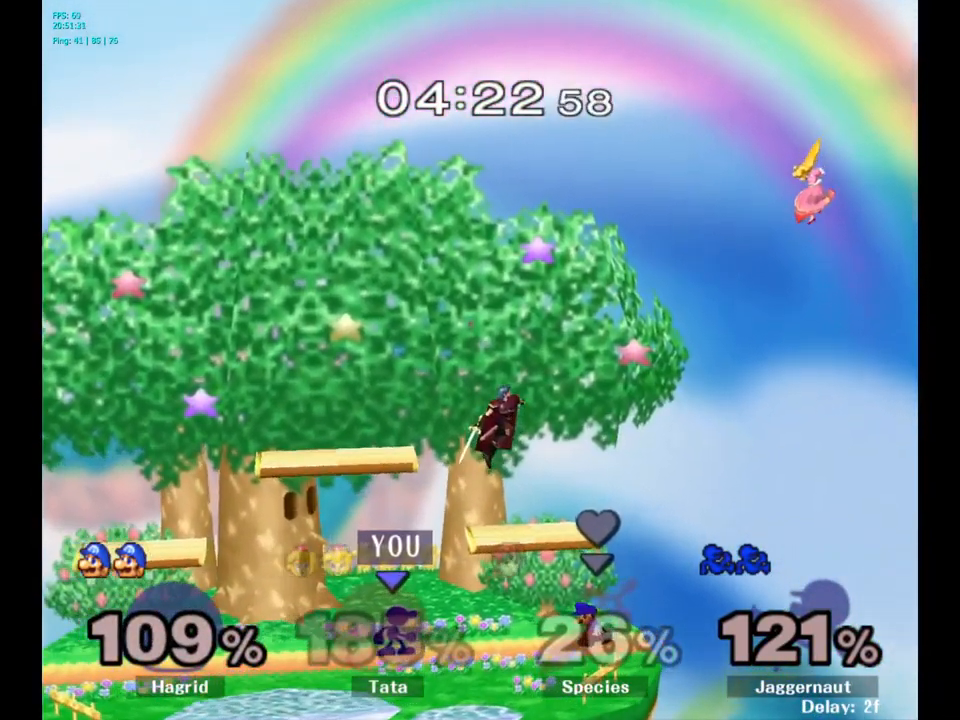
{"buttons": ["A"], "left_stick": "left", "right_stick": "center", "events": [[217, "left_stick", "right"], [300, "Y", "down"], [334, "left_stick", "center"], [400, "A", "down"], [500, "Y", "up"], [500, "left_stick", "left"]]}
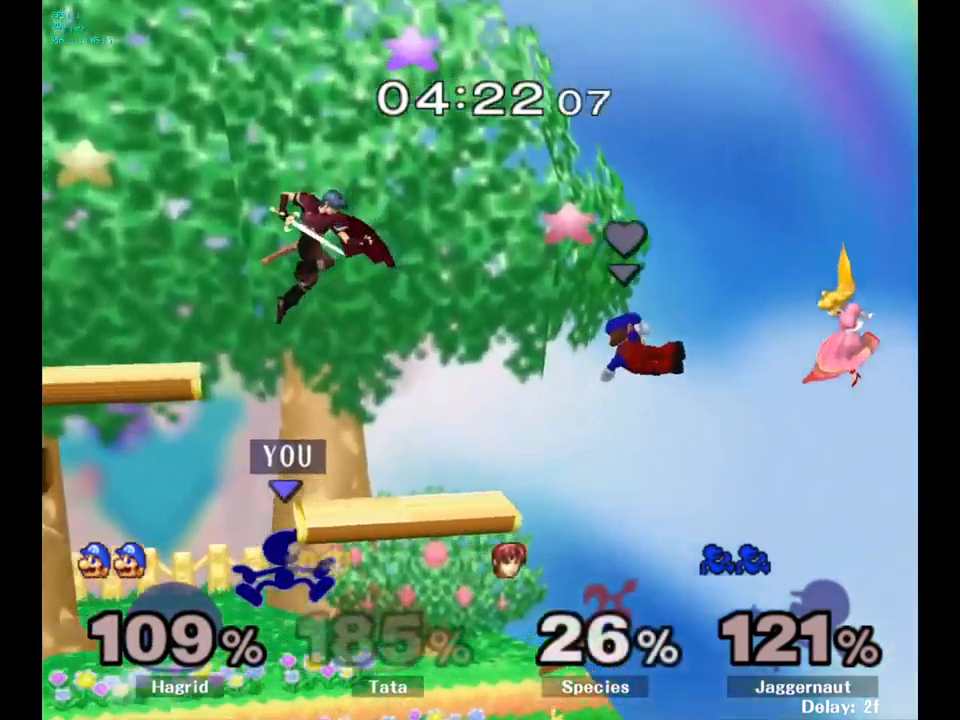
{"buttons": [], "left_stick": "left", "right_stick": "center", "events": [[117, "A", "up"]]}
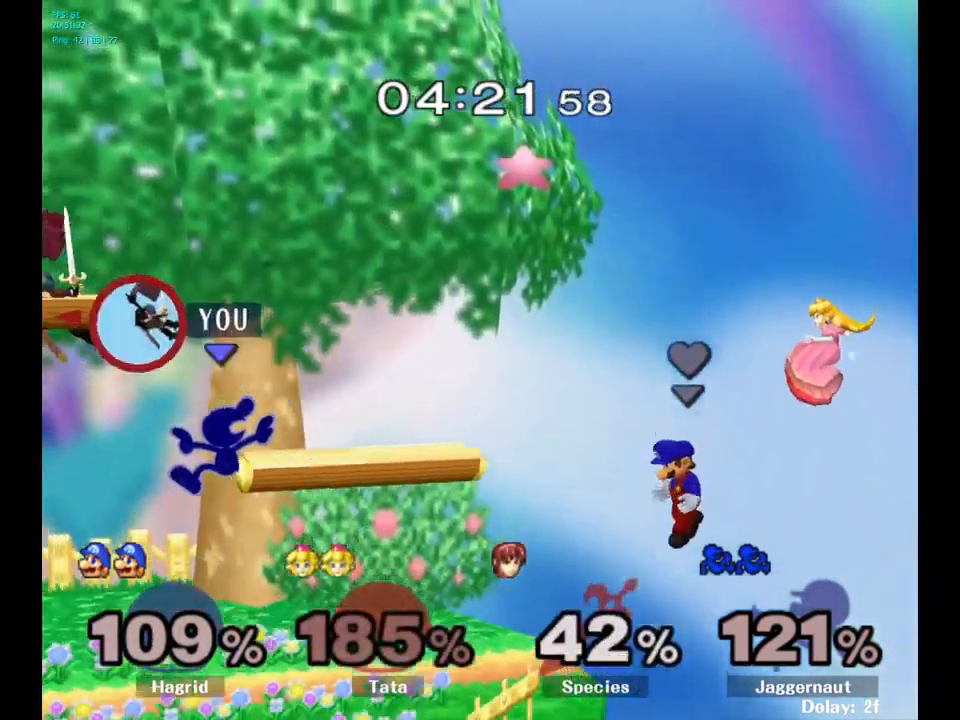
{"buttons": [], "left_stick": "left", "right_stick": "center", "events": [[317, "left_stick", "center"], [417, "left_stick", "left"]]}
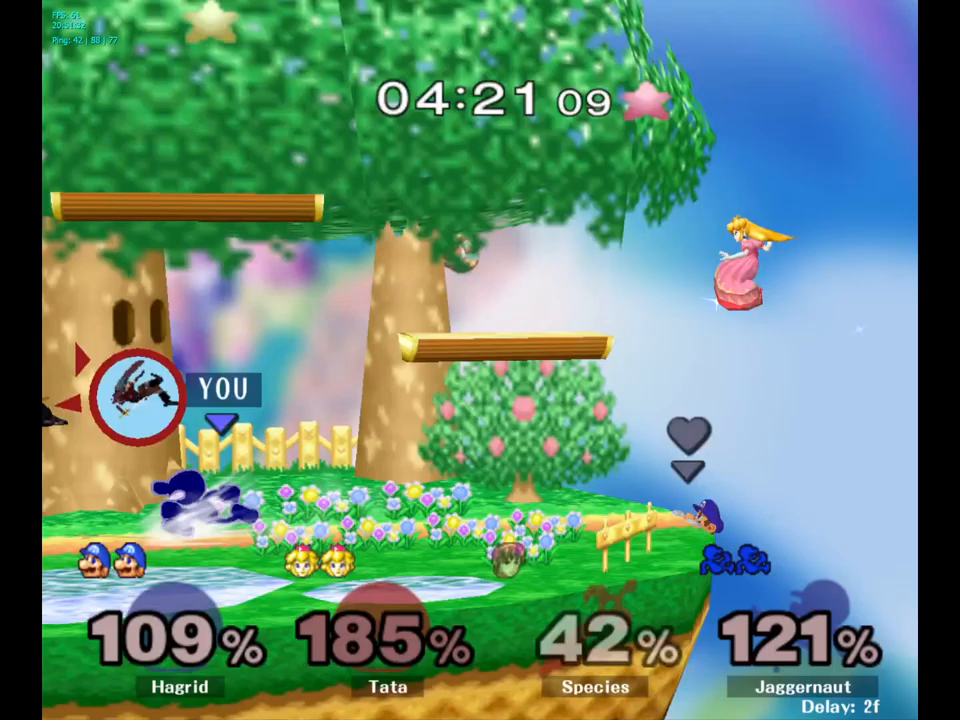
{"buttons": [], "left_stick": "down-left", "right_stick": "center", "events": [[67, "Y", "down"], [133, "Y", "up"], [233, "A", "down"], [300, "A", "up"], [500, "left_stick", "down-left"]]}
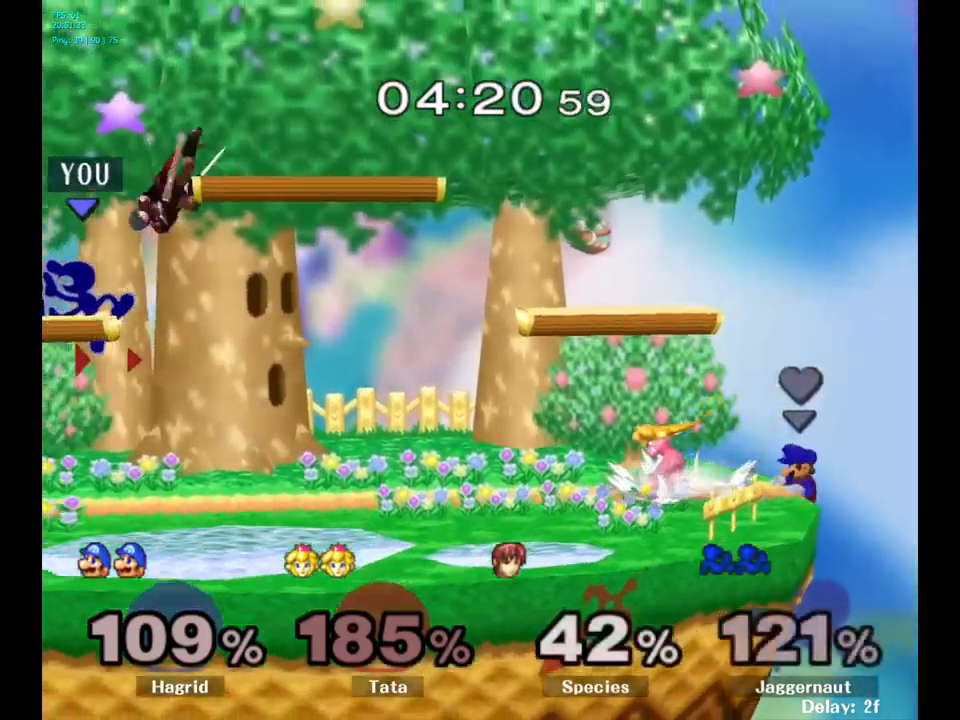
{"buttons": [], "left_stick": "left", "right_stick": "center", "events": [[183, "left_stick", "left"], [333, "R1", "down"], [417, "R1", "up"]]}